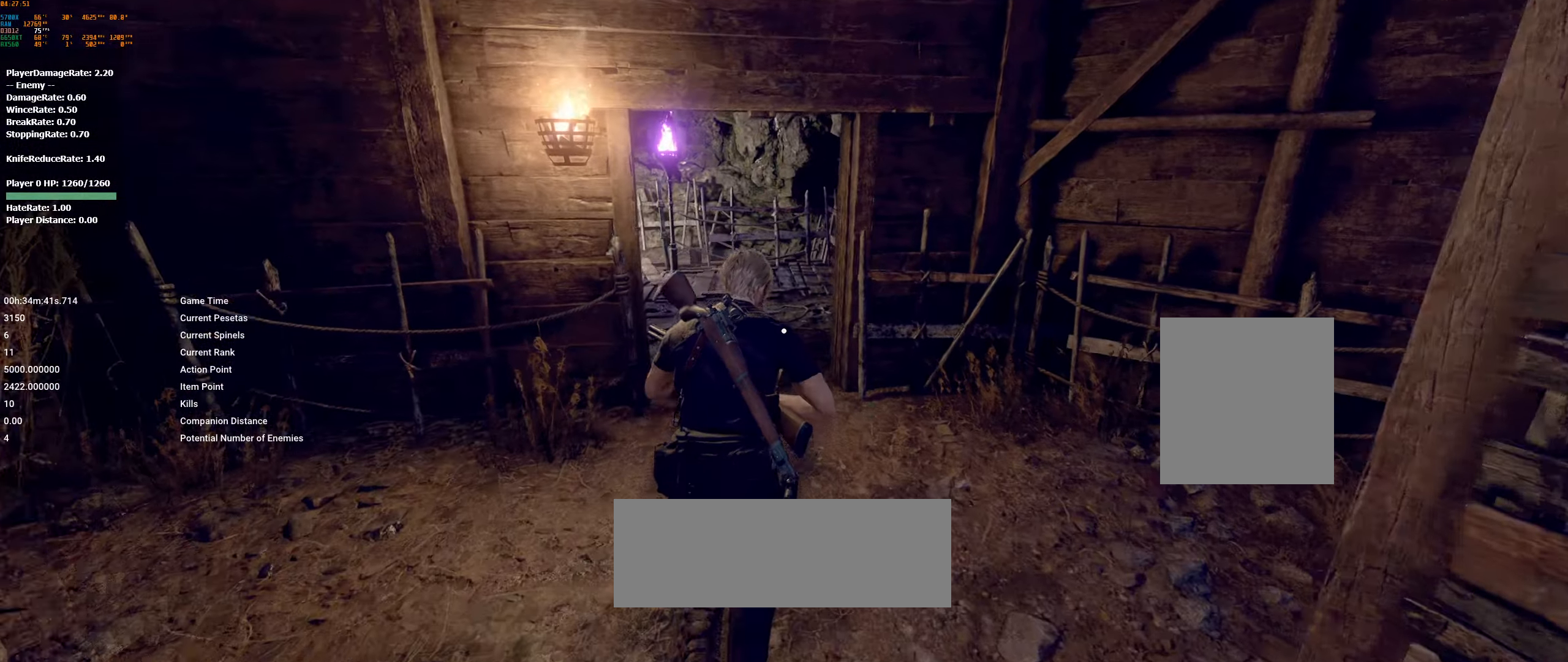
Gameplay with a controller (Xbox layout); each line is a JSON object with the inputs held at the frame after it. "events" lists button and stick changes between this image and that frame as [ms after this image, input, new state], when the widget could be followed in between. Not read: DPAD_DOWN DPAD_LEFT DPAD_RIGHT DPAD_UP L1 L3 R1 R3 other_buttons right_stick.
{"buttons": [], "left_stick": "up-left", "events": [[34, "left_stick", "up"], [334, "left_stick", "up-left"]]}
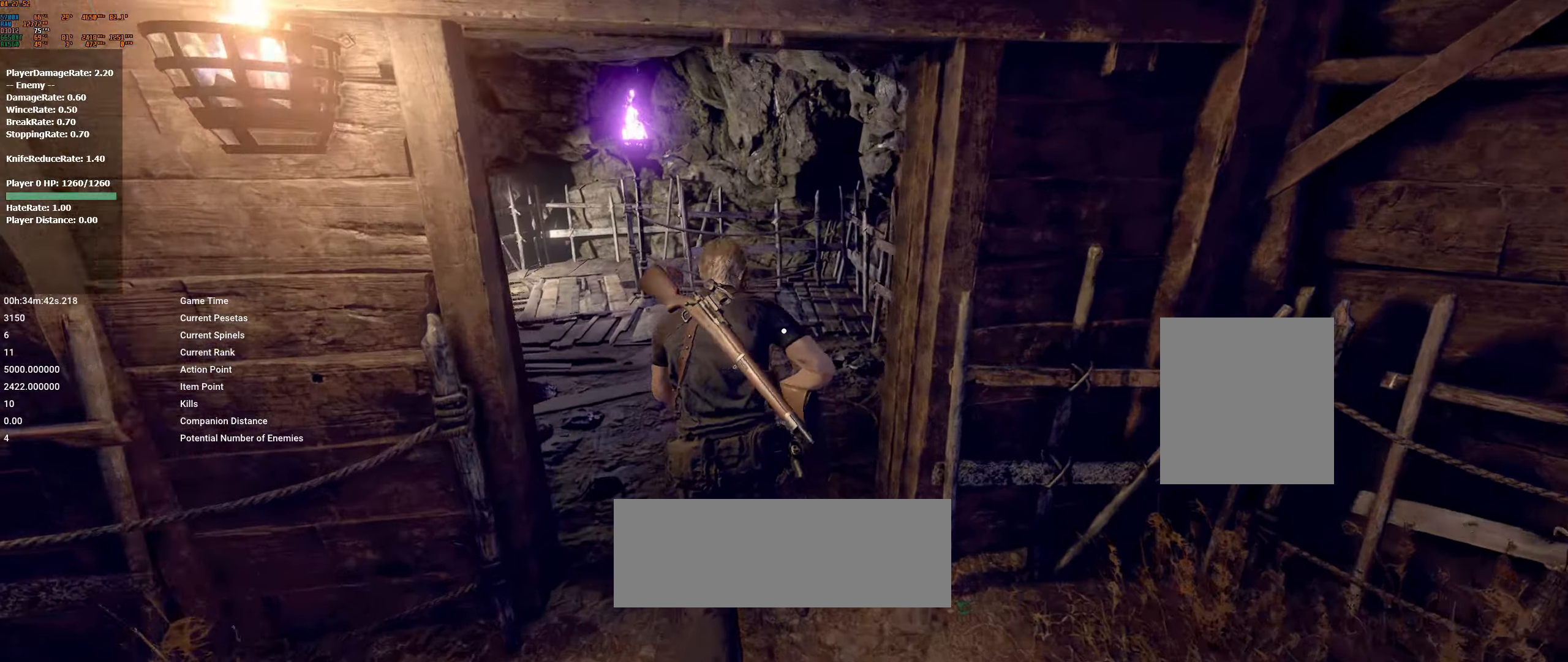
{"buttons": [], "left_stick": "up-left", "events": []}
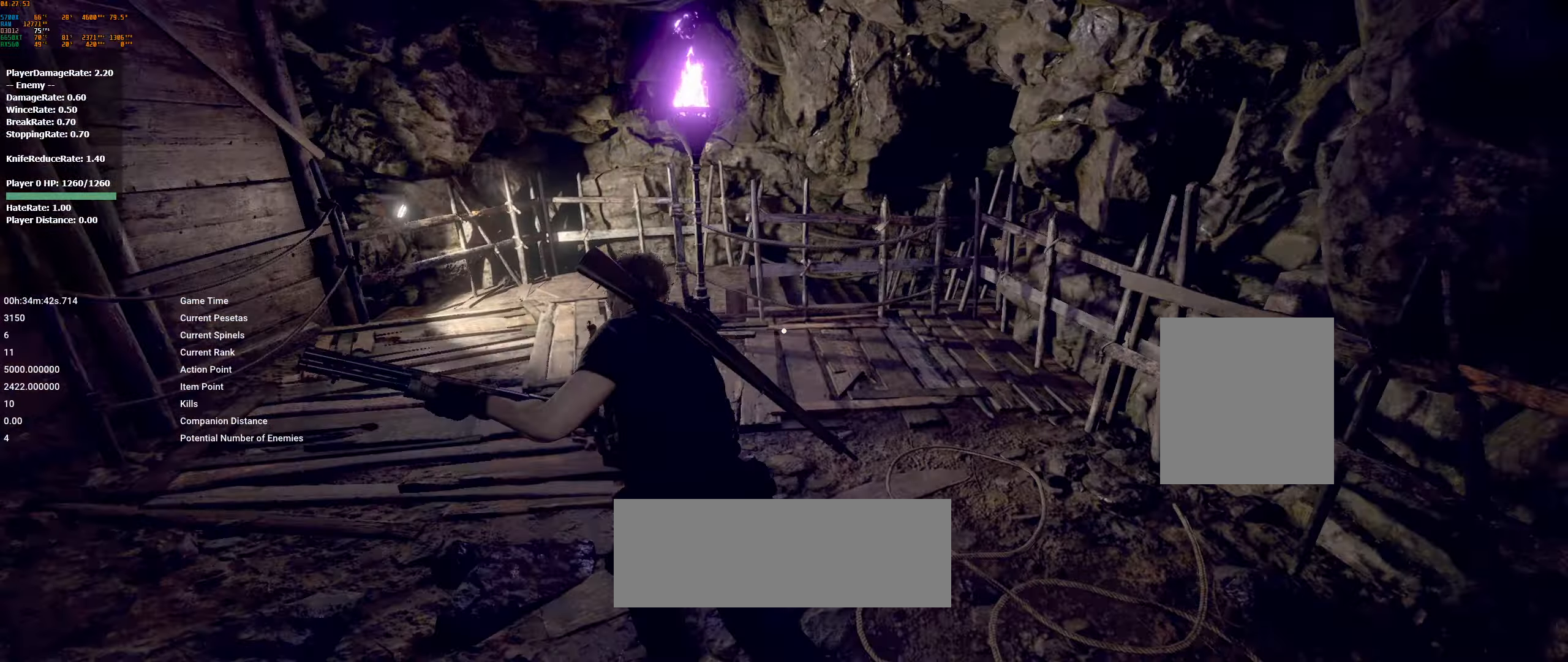
{"buttons": [], "left_stick": "up", "events": [[400, "left_stick", "up"]]}
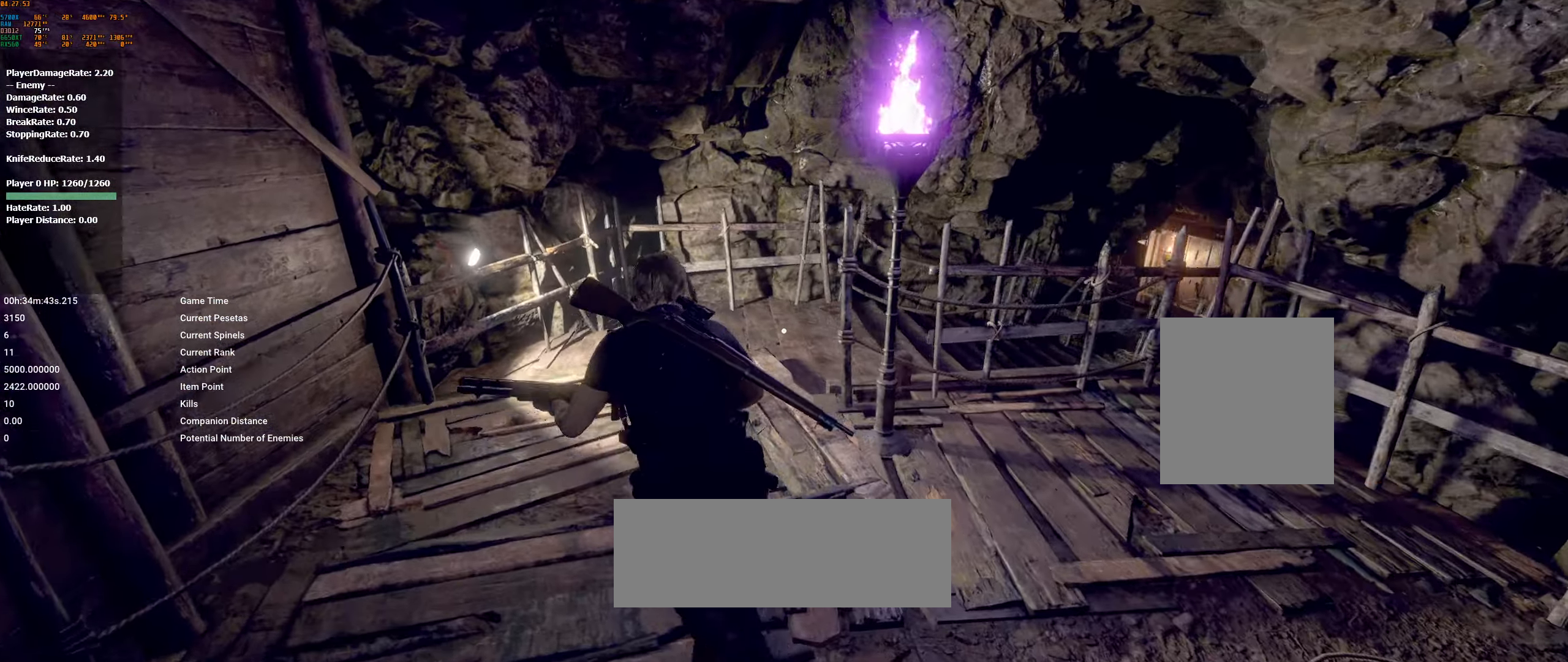
{"buttons": [], "left_stick": "up", "events": []}
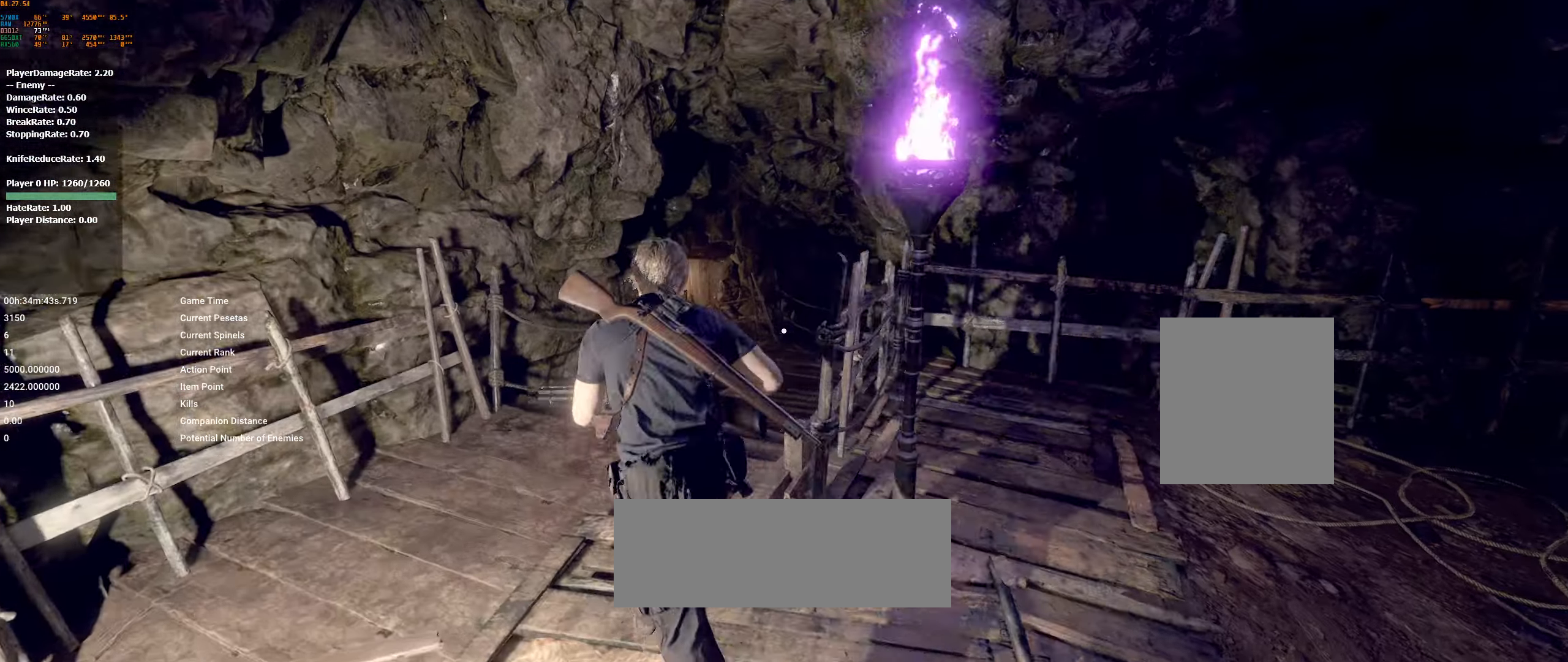
{"buttons": [], "left_stick": "up", "events": []}
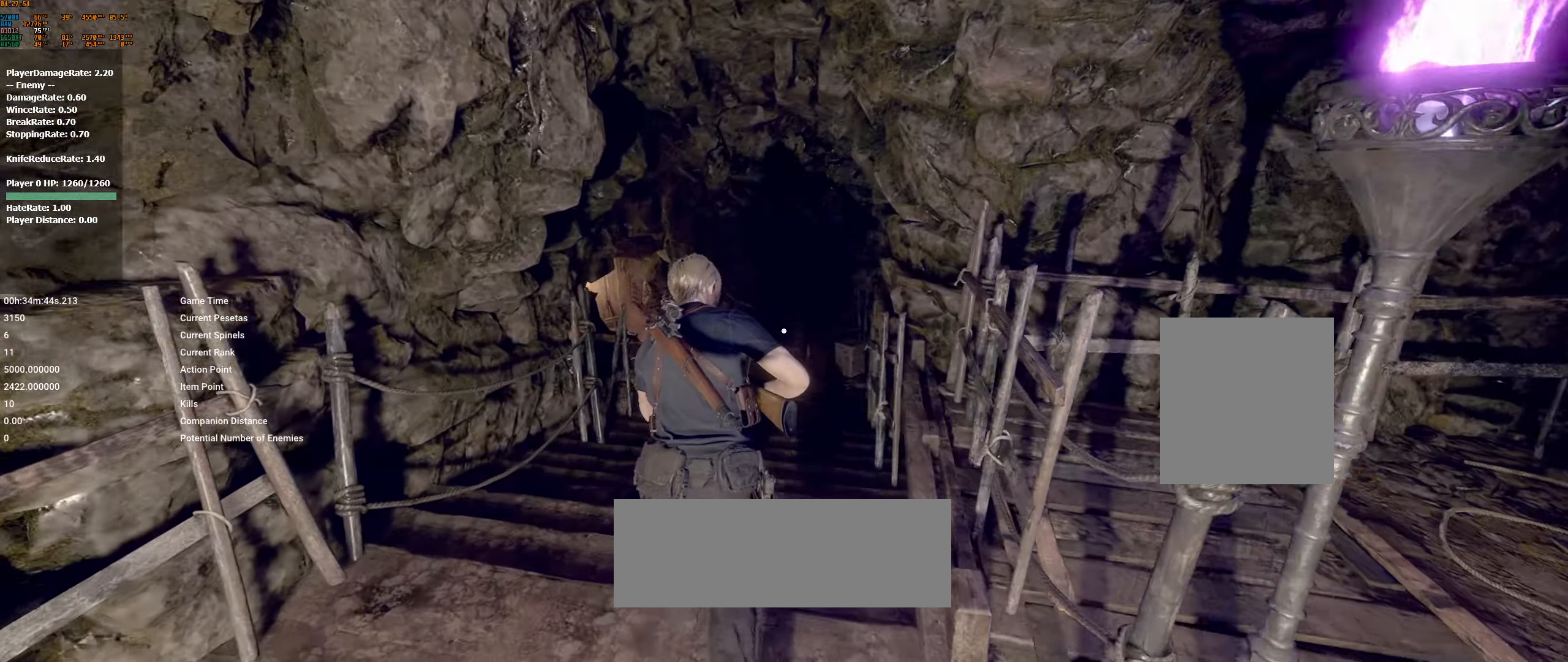
{"buttons": [], "left_stick": "up", "events": []}
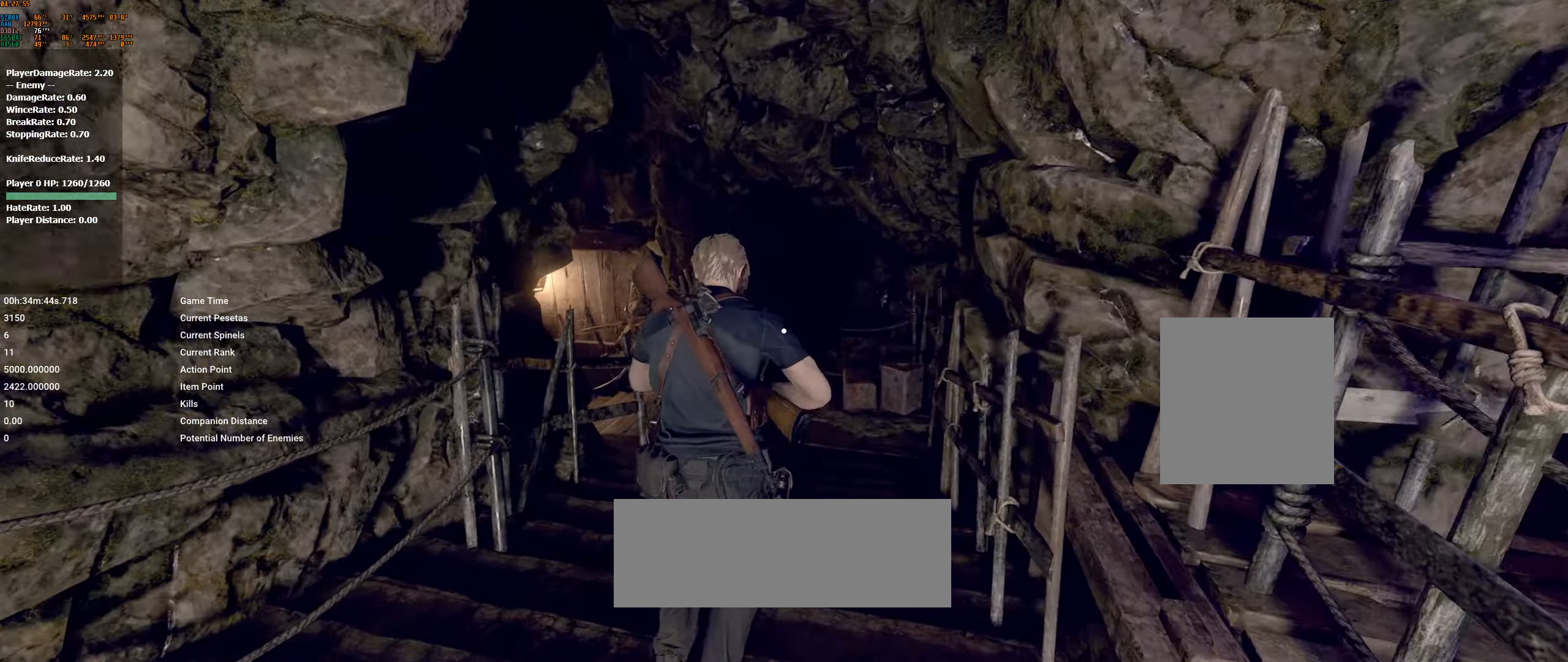
{"buttons": [], "left_stick": "up", "events": []}
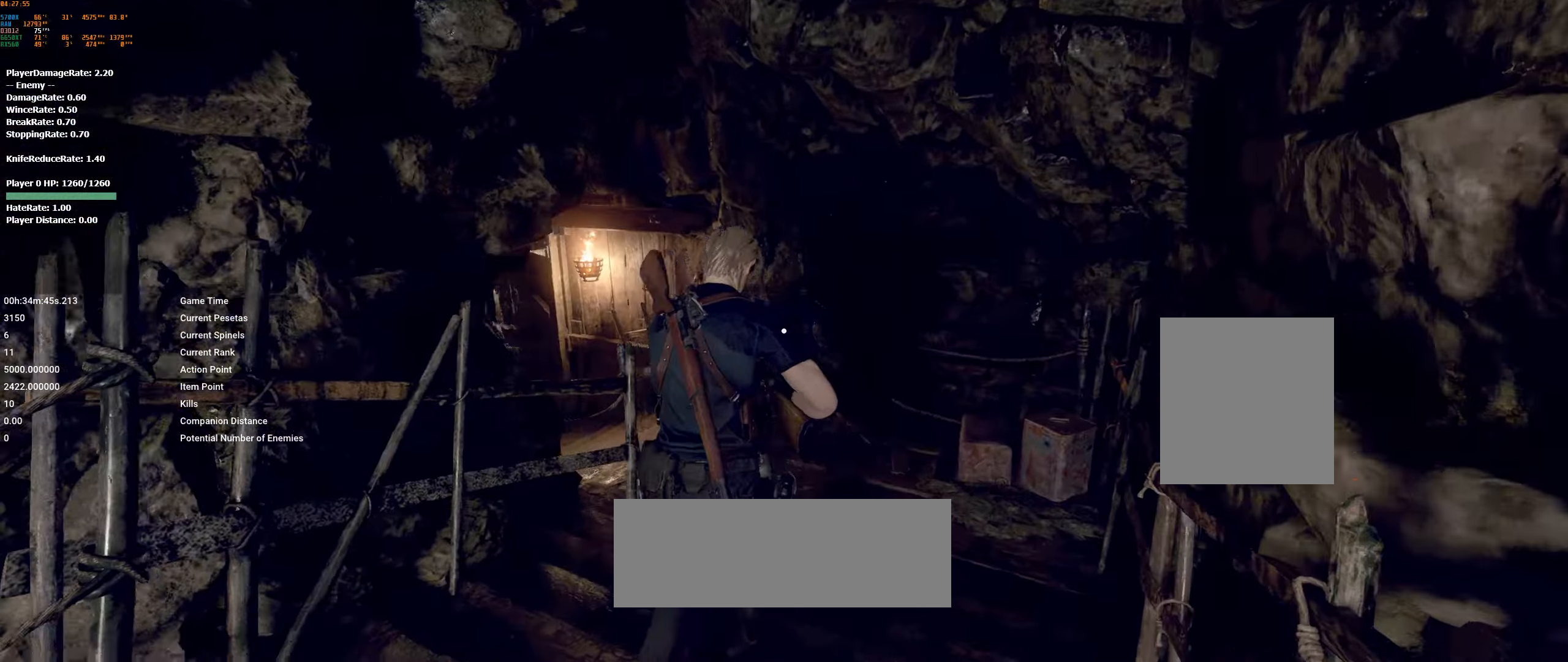
{"buttons": [], "left_stick": "up", "events": []}
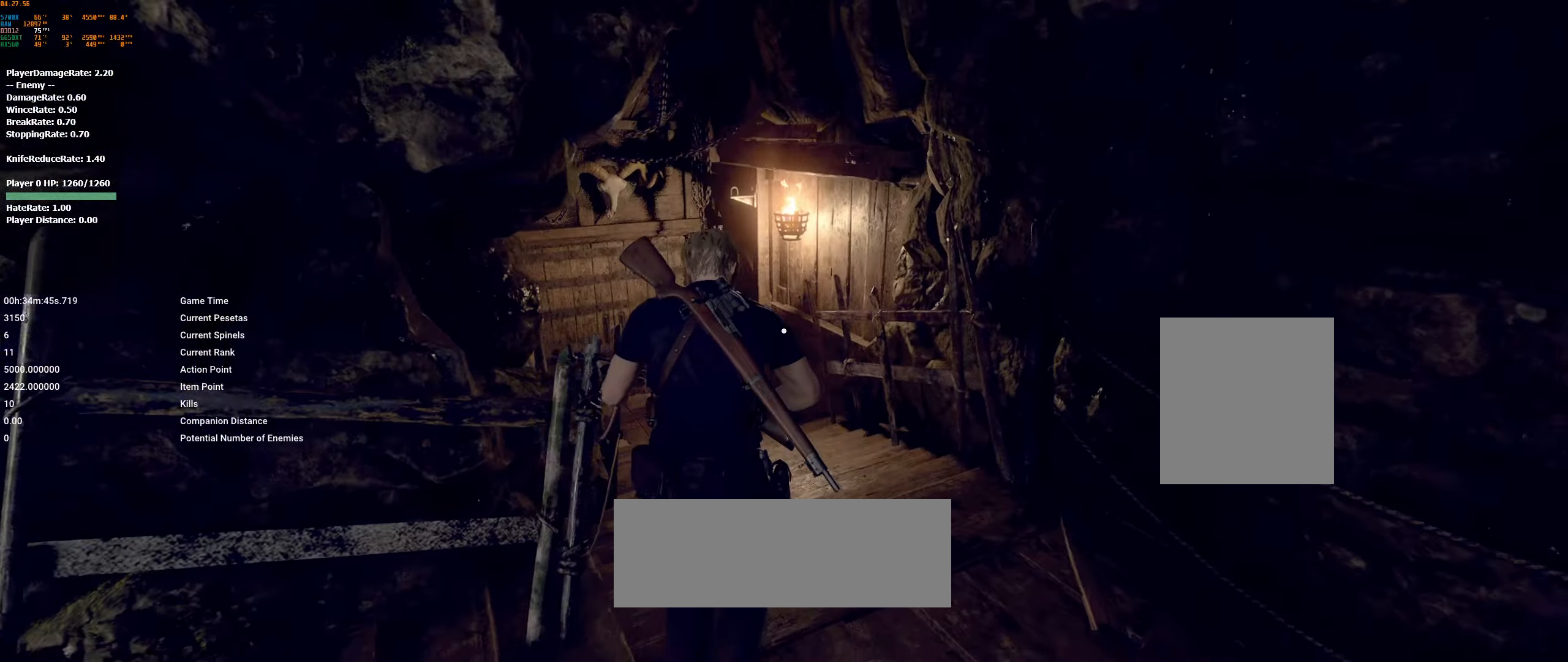
{"buttons": [], "left_stick": "up", "events": []}
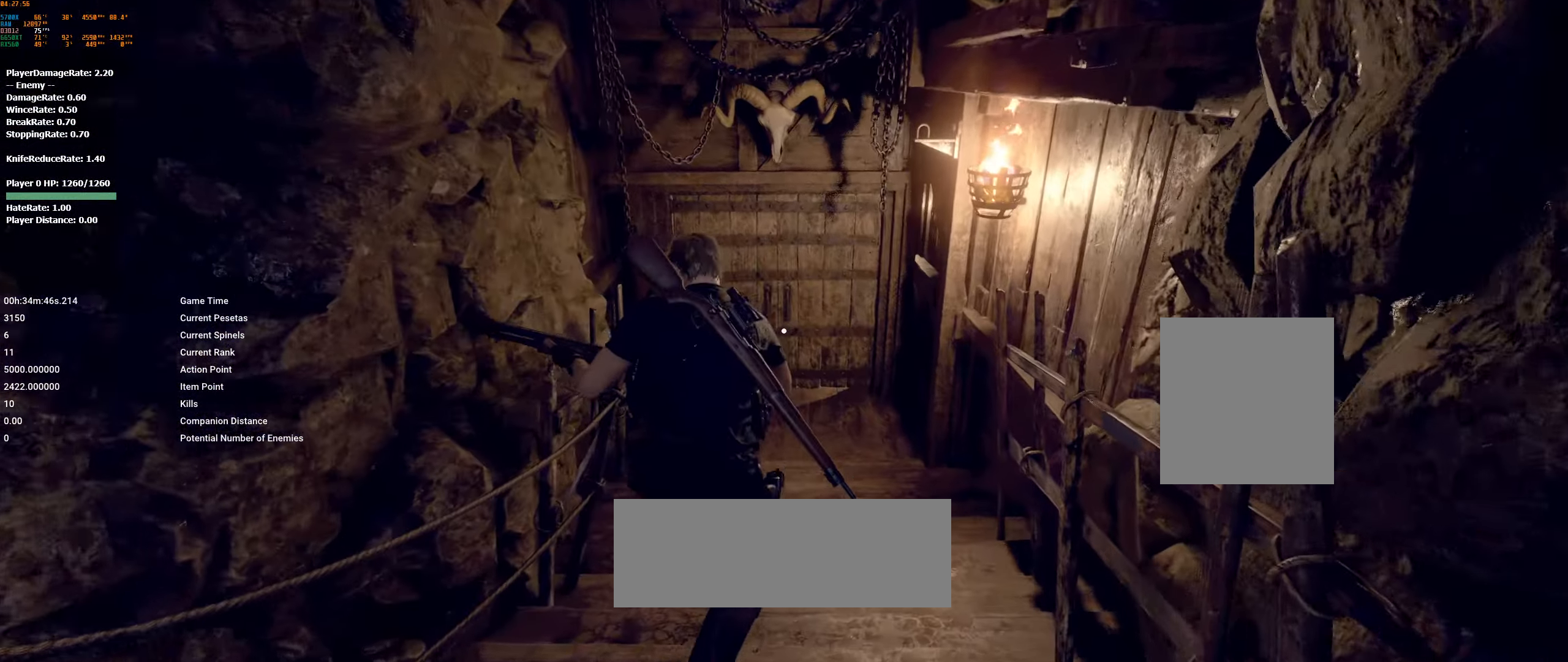
{"buttons": [], "left_stick": "up", "events": []}
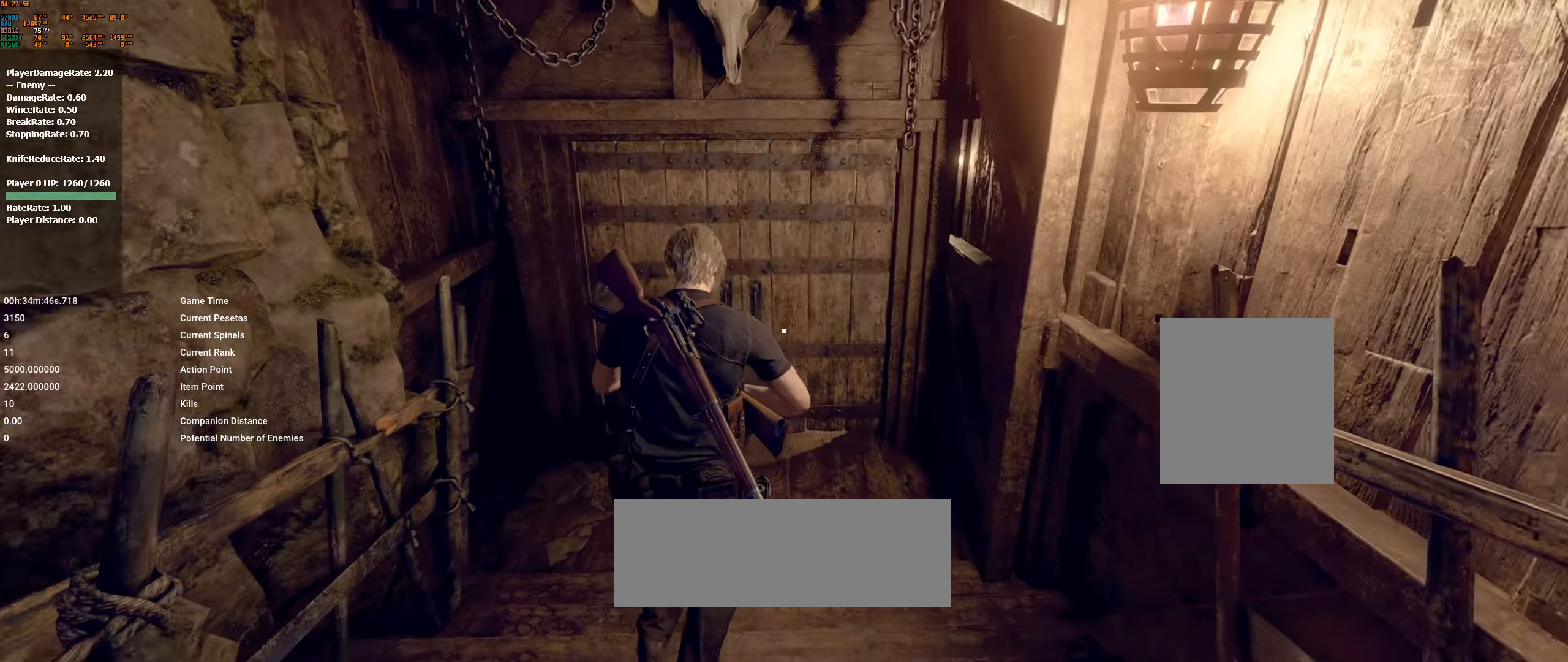
{"buttons": [], "left_stick": "up", "events": [[350, "A", "down"], [500, "A", "up"]]}
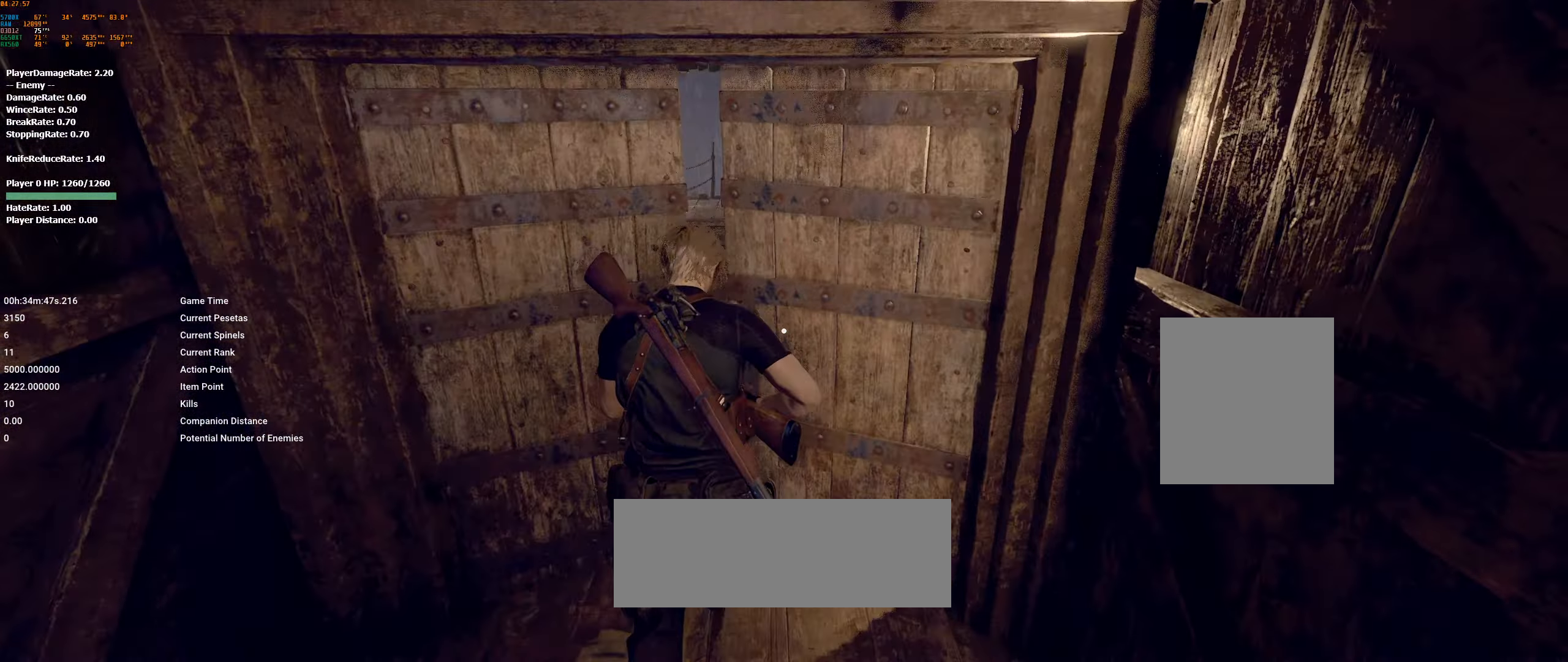
{"buttons": [], "left_stick": "up", "events": []}
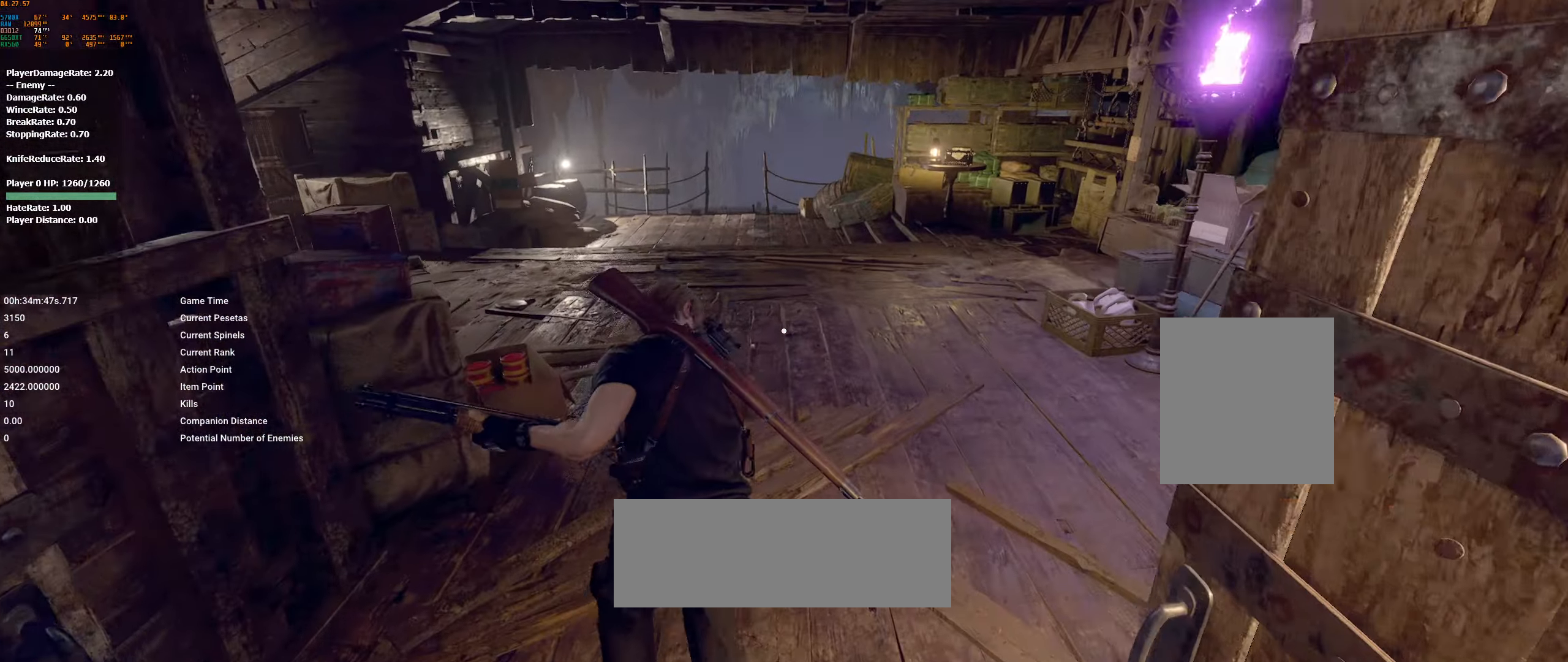
{"buttons": [], "left_stick": "up", "events": []}
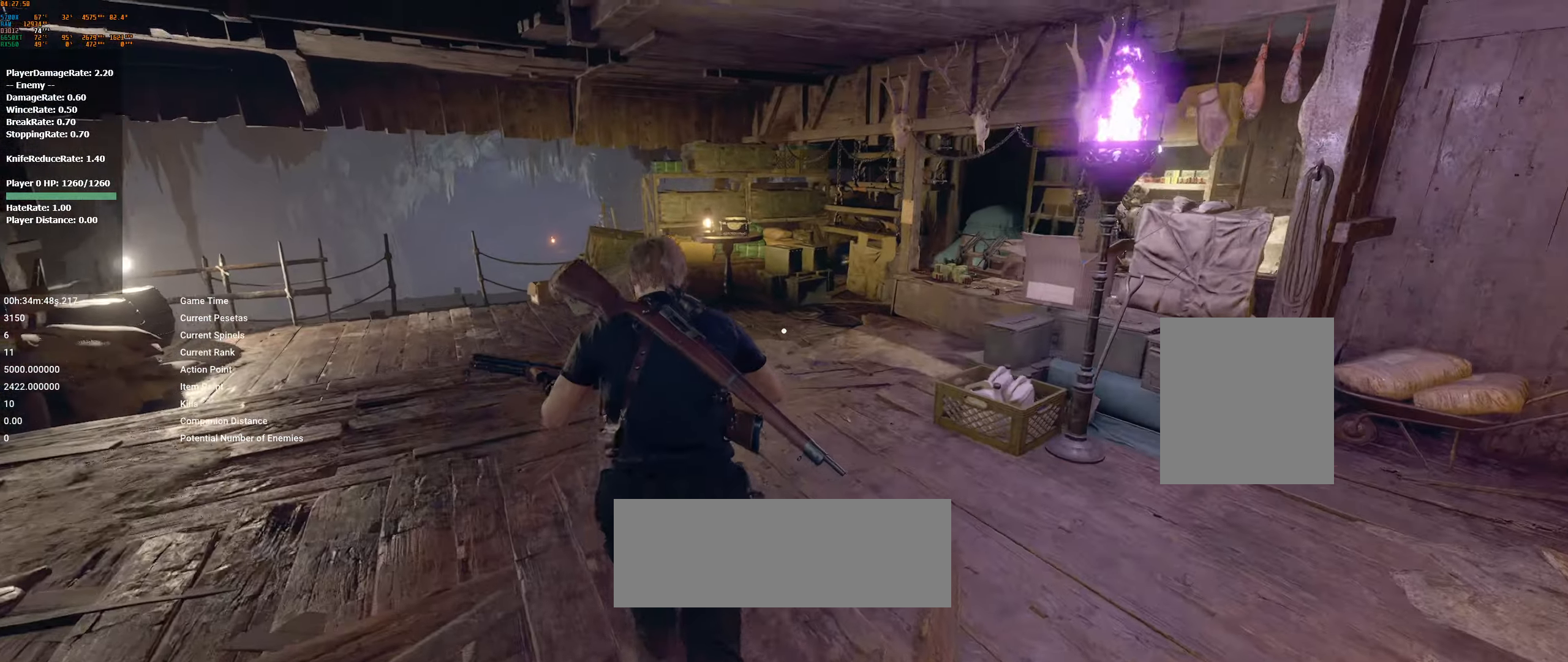
{"buttons": [], "left_stick": "up", "events": []}
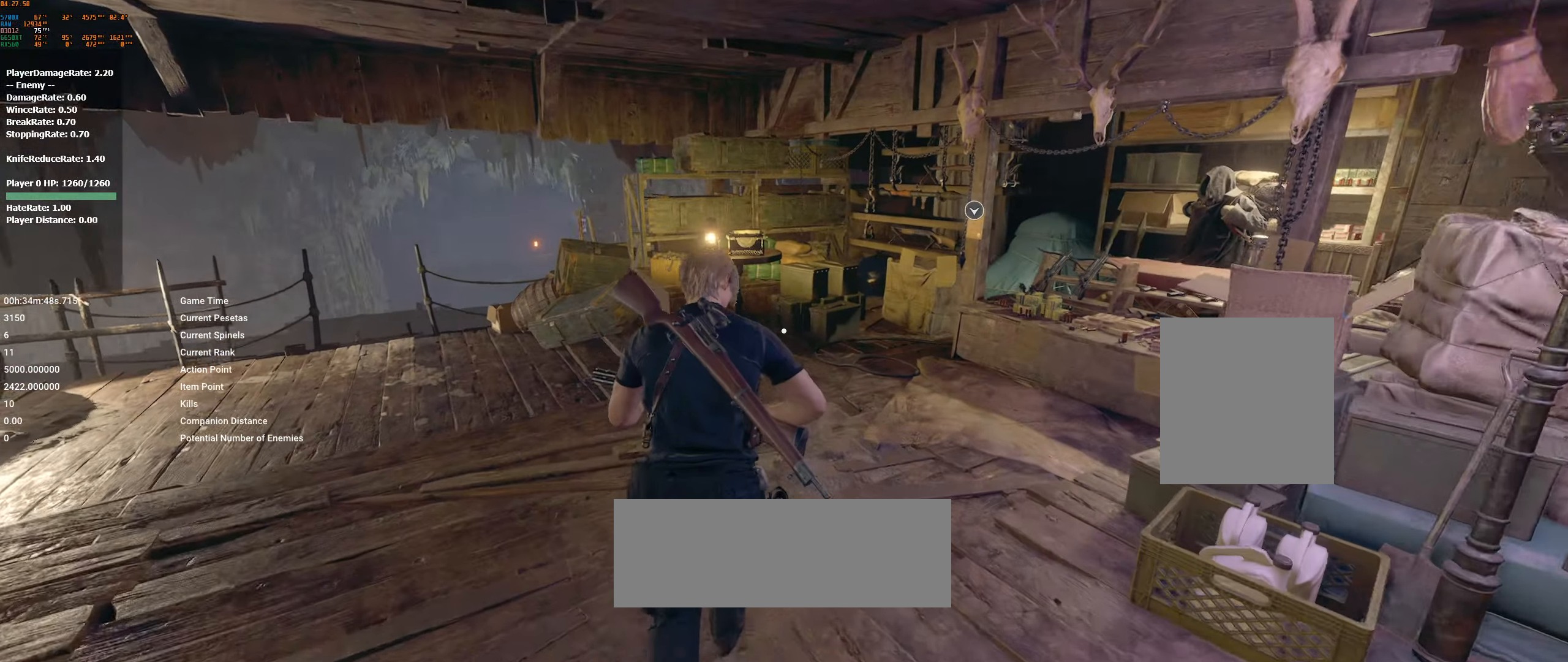
{"buttons": [], "left_stick": "up", "events": [[366, "HOME", "down"], [383, "HOME", "up"]]}
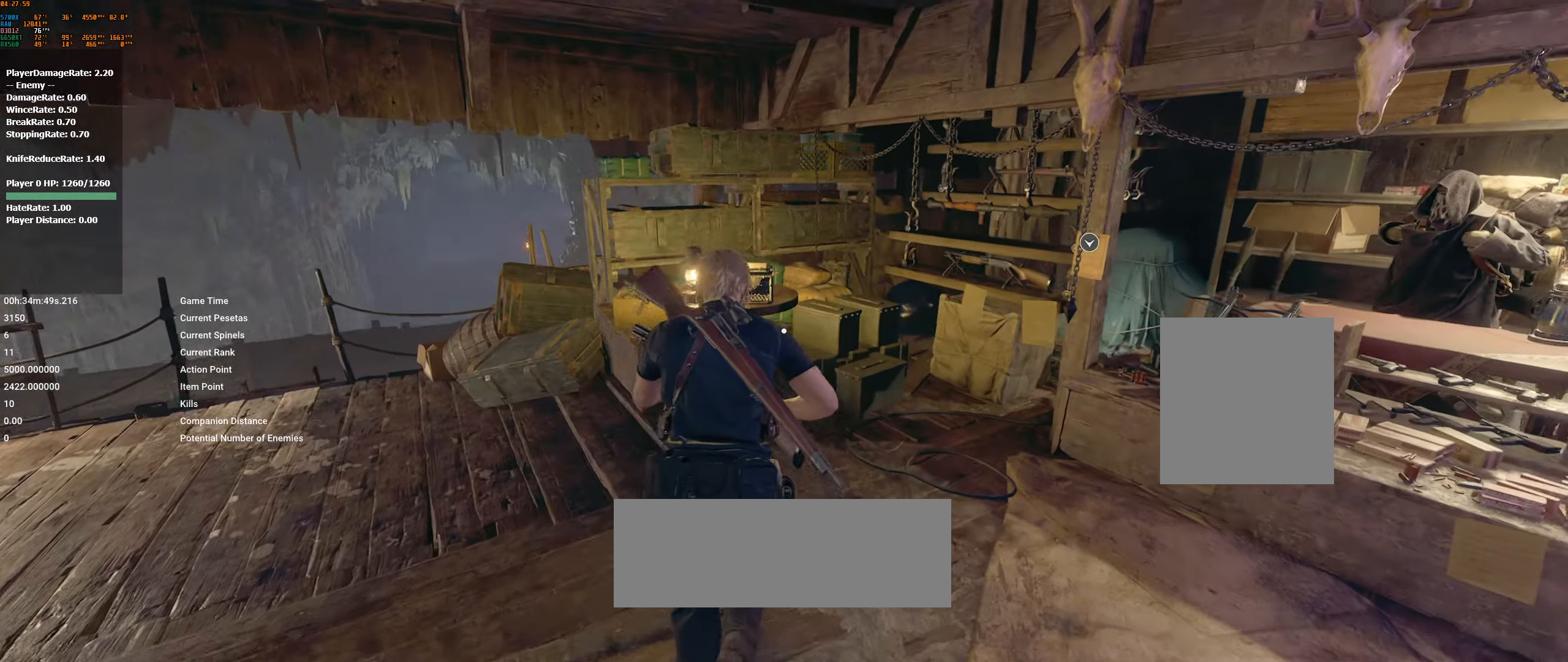
{"buttons": ["A"], "left_stick": "center", "events": [[133, "left_stick", "center"], [416, "A", "down"]]}
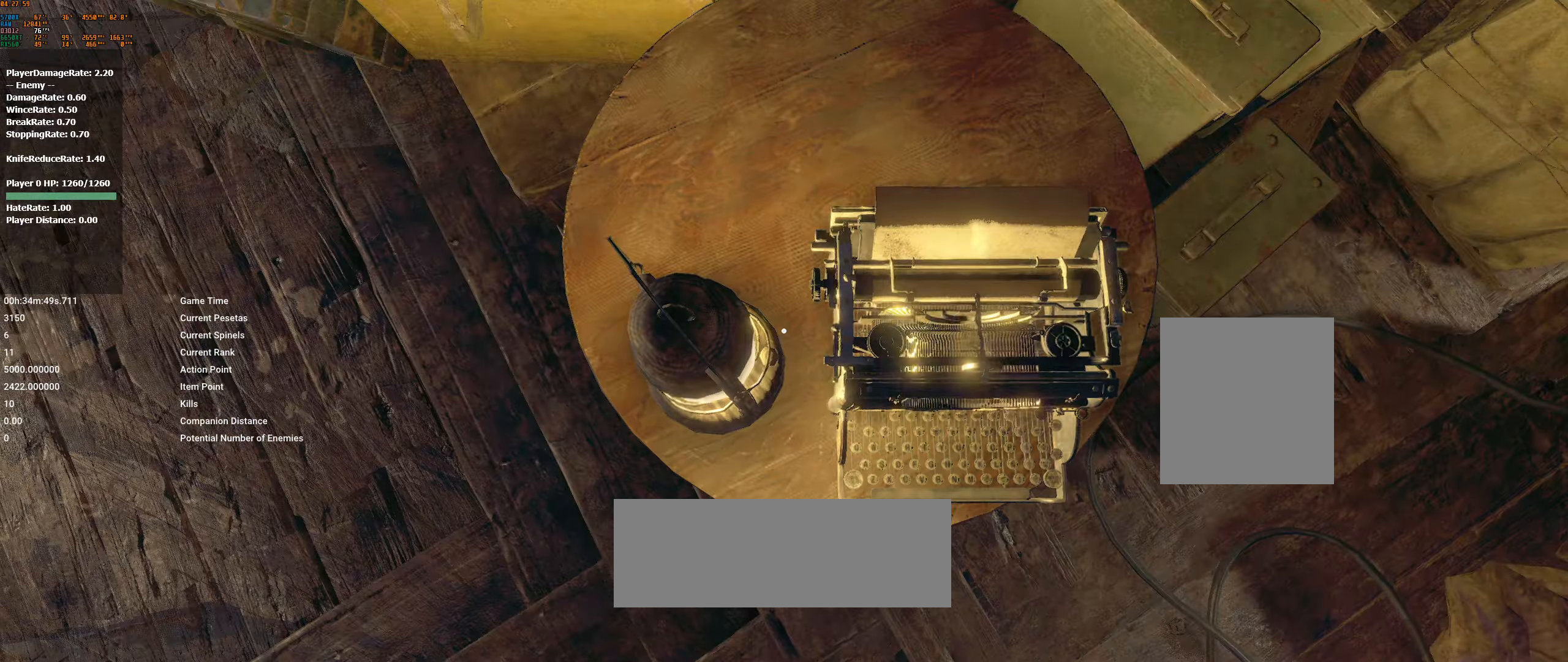
{"buttons": [], "left_stick": "center", "events": [[33, "A", "up"]]}